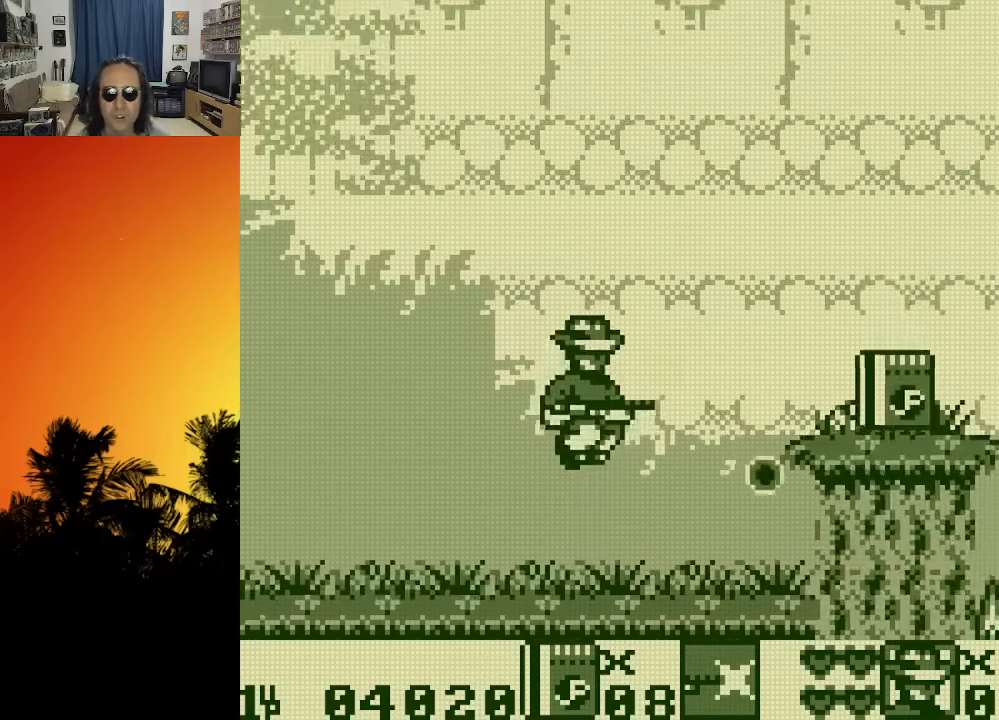
Gameplay with a controller (Xbox layout); each line is a JSON object with the inputs held at the frame after it. "events" lists button and stick changes between this image and that frame as [ms after this image, input, new state], when the widget could be followed in between. Not read: A L3 R3.
{"buttons": ["DPAD_RIGHT"], "left_stick": "center", "right_stick": "center", "events": [[17, "X", "up"], [100, "X", "down"], [167, "X", "up"], [234, "X", "down"], [334, "DPAD_RIGHT", "down"], [334, "X", "up"]]}
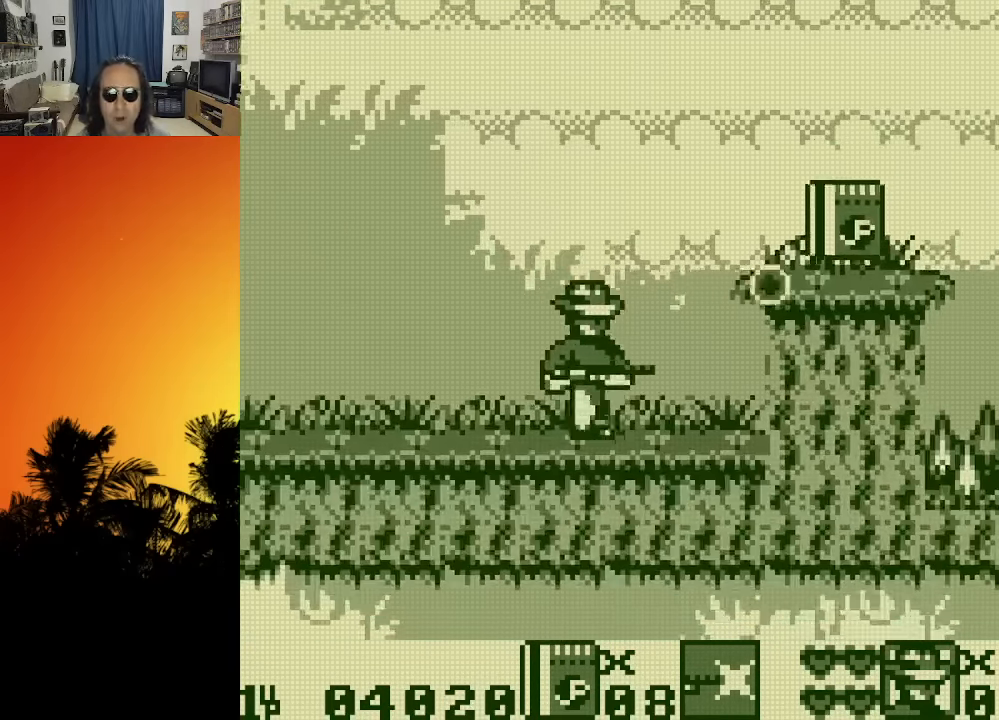
{"buttons": ["X", "DPAD_RIGHT"], "left_stick": "center", "right_stick": "center", "events": [[134, "X", "down"], [234, "X", "up"], [317, "X", "down"], [434, "X", "up"], [484, "X", "down"]]}
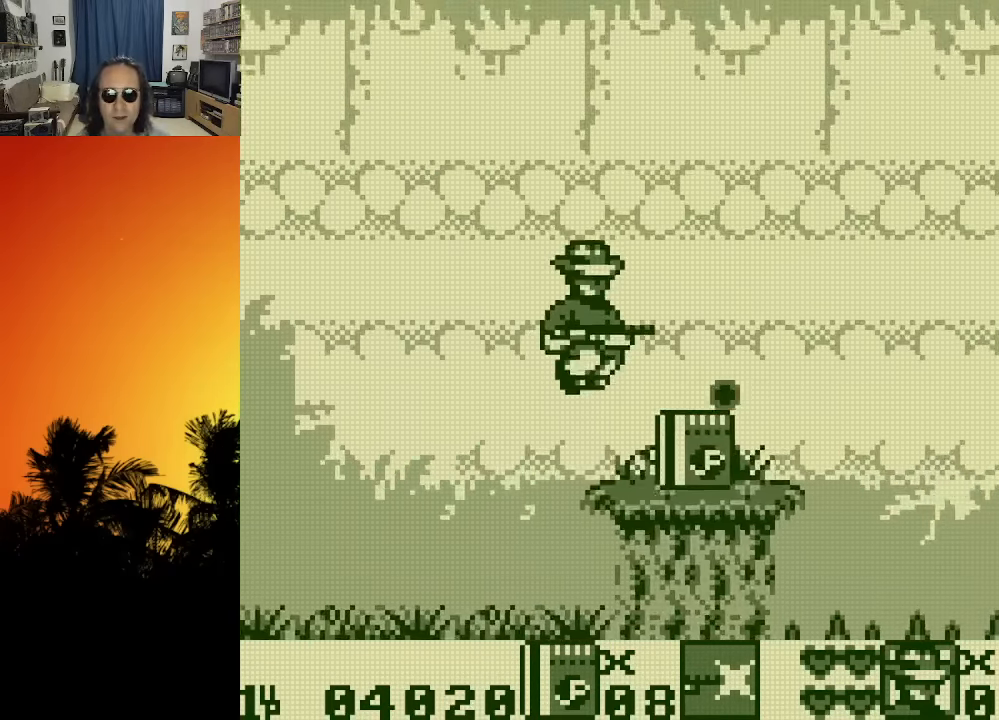
{"buttons": ["DPAD_RIGHT"], "left_stick": "center", "right_stick": "center", "events": [[83, "X", "up"], [166, "X", "down"], [283, "X", "up"], [383, "X", "down"], [500, "X", "up"]]}
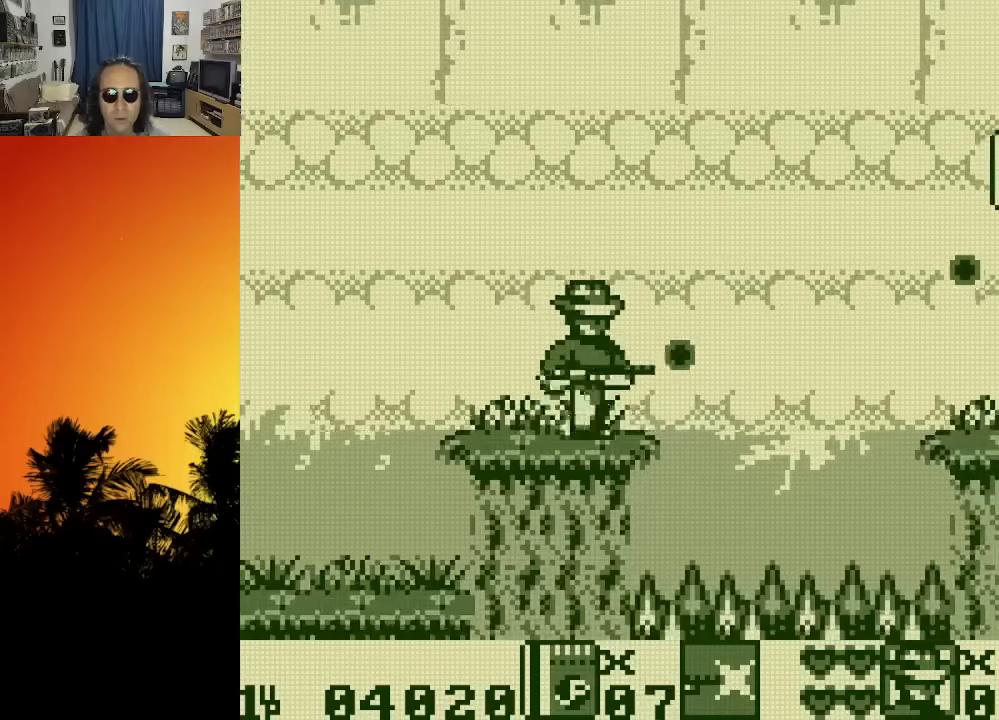
{"buttons": [], "left_stick": "center", "right_stick": "center", "events": [[33, "DPAD_RIGHT", "up"], [250, "X", "down"], [333, "X", "up"]]}
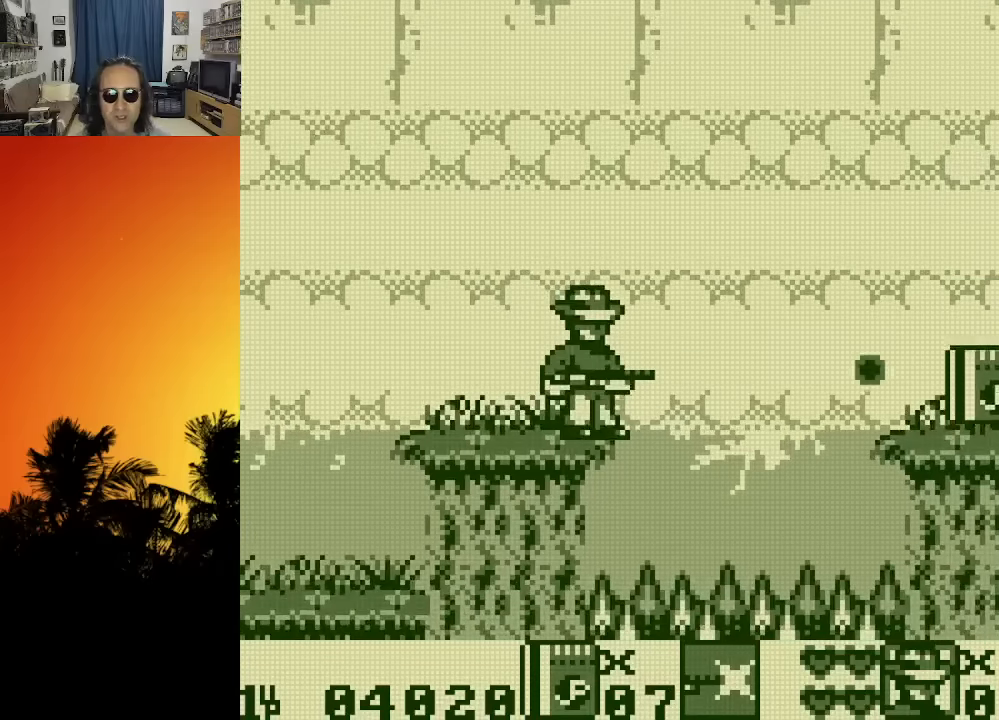
{"buttons": ["X", "DPAD_RIGHT"], "left_stick": "center", "right_stick": "center", "events": [[16, "DPAD_RIGHT", "down"], [283, "X", "down"], [416, "X", "up"], [483, "X", "down"]]}
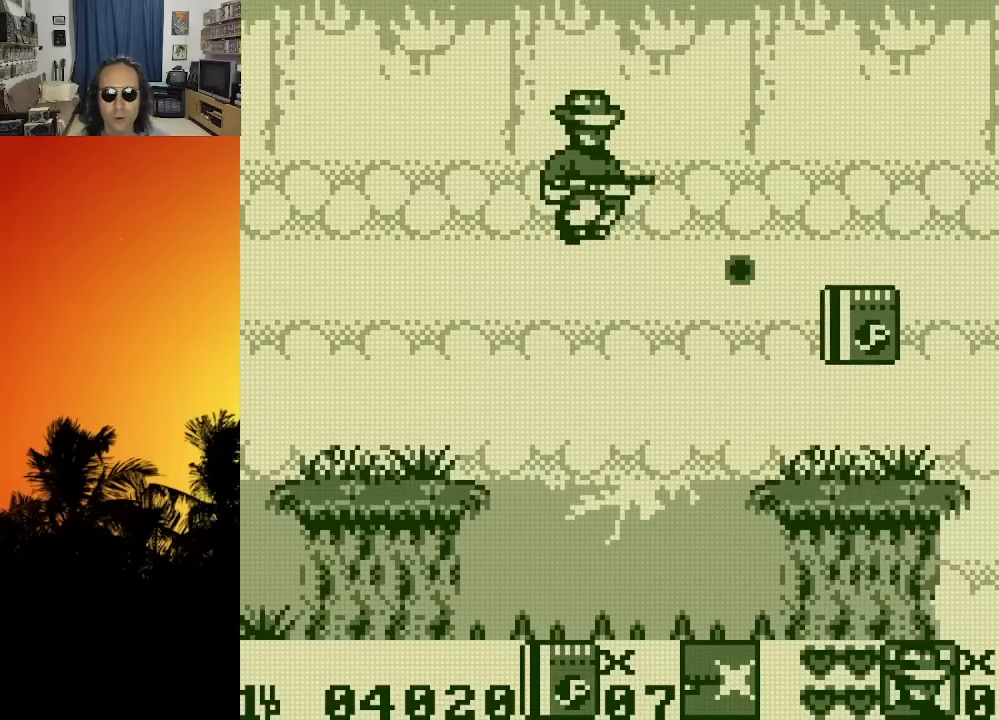
{"buttons": ["DPAD_RIGHT"], "left_stick": "center", "right_stick": "center", "events": [[66, "X", "up"], [133, "X", "down"], [233, "X", "up"], [316, "X", "down"], [400, "X", "up"]]}
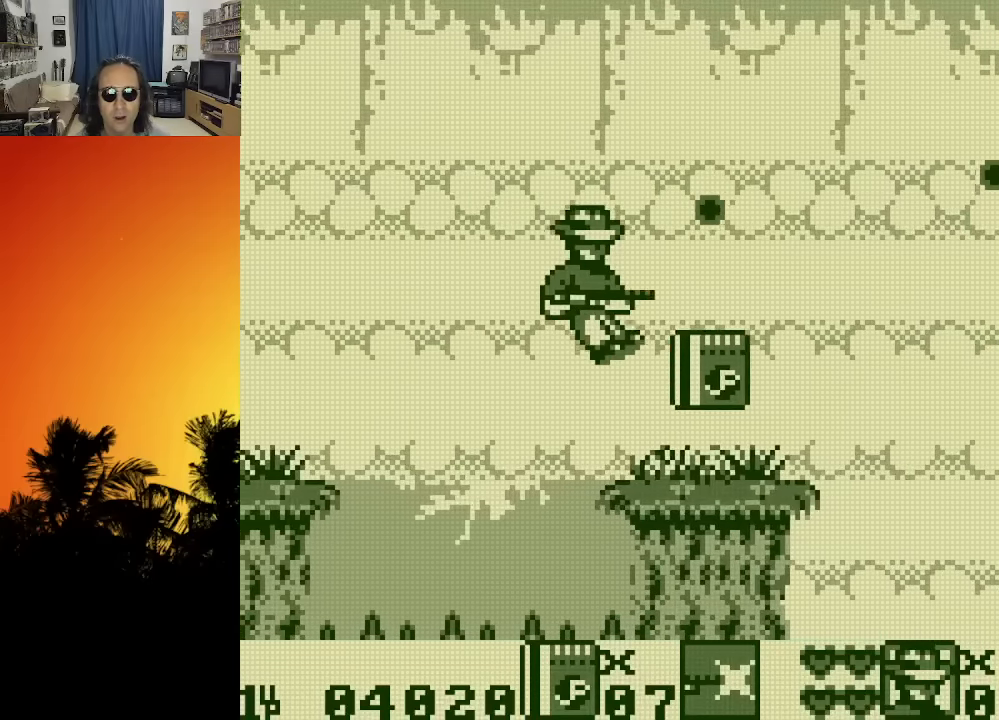
{"buttons": [], "left_stick": "center", "right_stick": "center", "events": [[233, "X", "down"], [333, "X", "up"], [400, "DPAD_RIGHT", "up"], [416, "X", "down"], [500, "X", "up"]]}
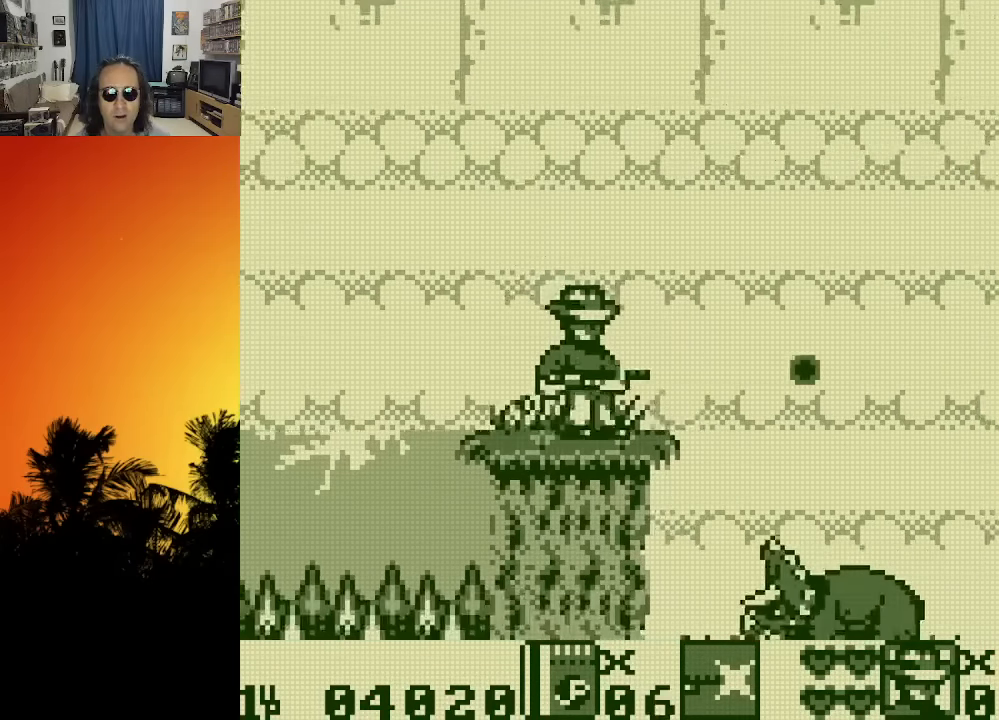
{"buttons": ["DPAD_RIGHT"], "left_stick": "center", "right_stick": "center", "events": [[483, "DPAD_RIGHT", "down"]]}
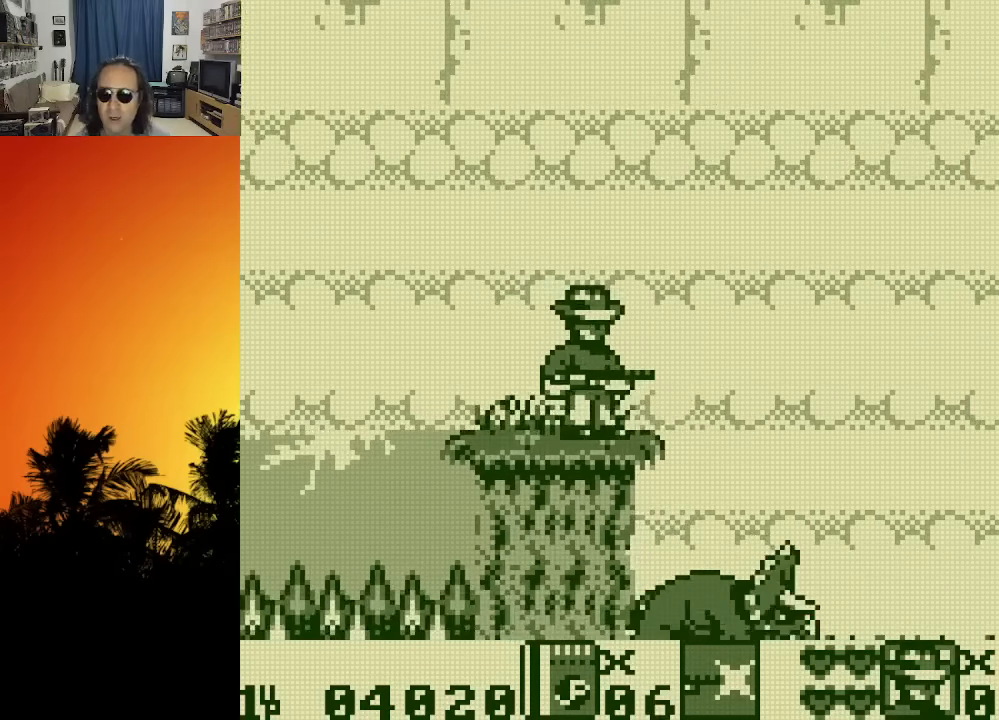
{"buttons": ["DPAD_RIGHT"], "left_stick": "center", "right_stick": "center", "events": [[33, "DPAD_RIGHT", "up"], [266, "DPAD_RIGHT", "down"]]}
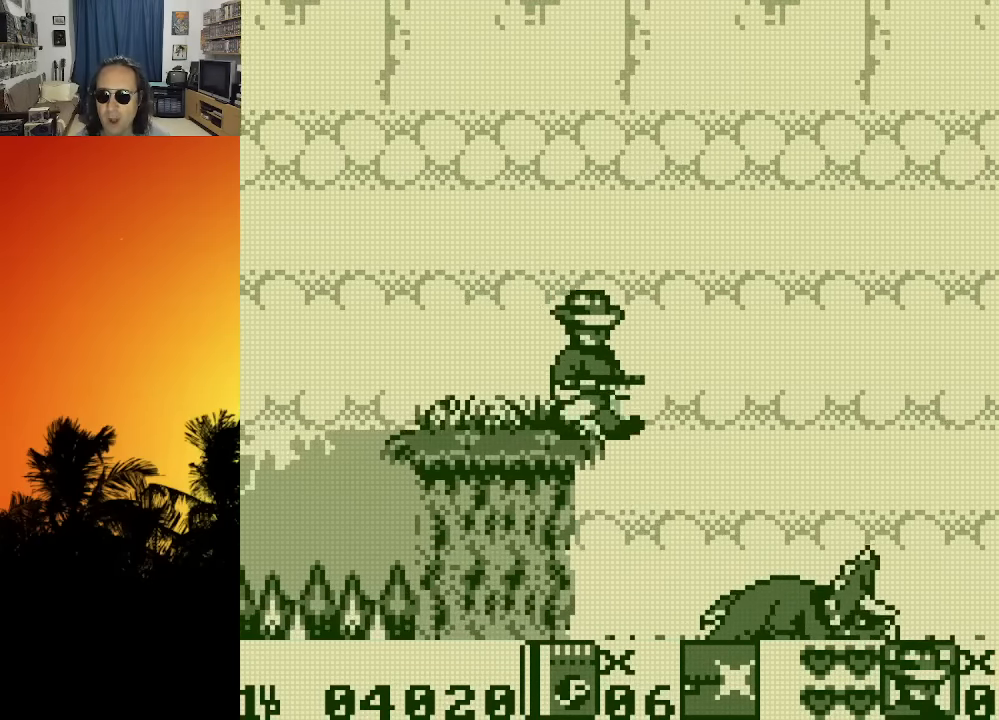
{"buttons": ["X"], "left_stick": "center", "right_stick": "center", "events": [[150, "DPAD_RIGHT", "up"], [450, "X", "down"]]}
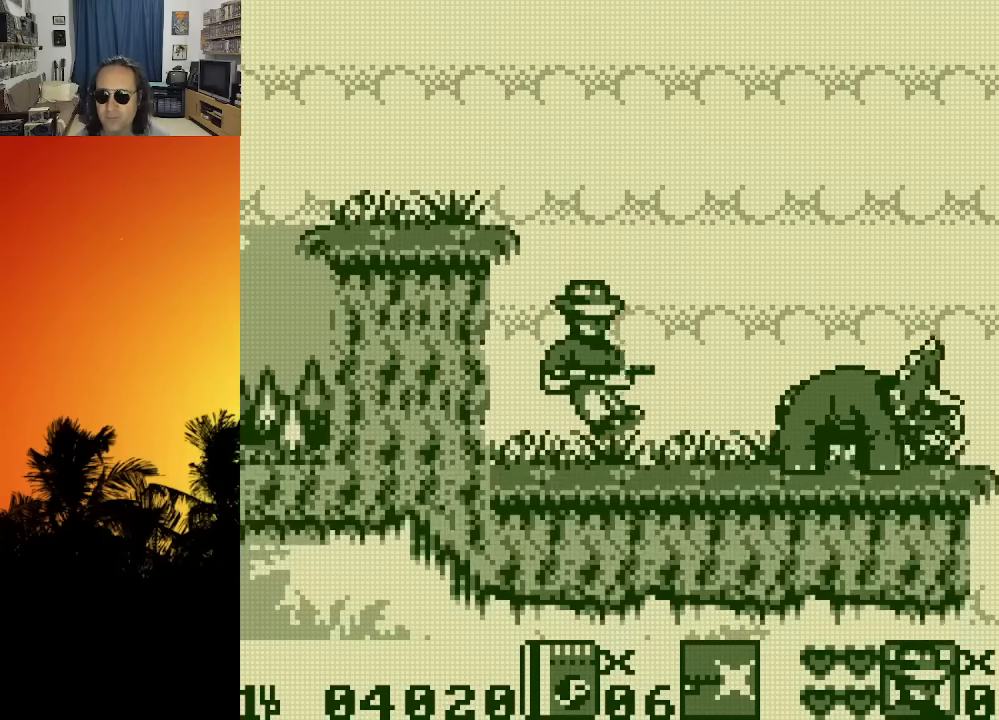
{"buttons": ["X"], "left_stick": "center", "right_stick": "center", "events": [[33, "X", "up"], [116, "X", "down"], [183, "X", "up"], [283, "X", "down"], [383, "X", "up"], [466, "X", "down"]]}
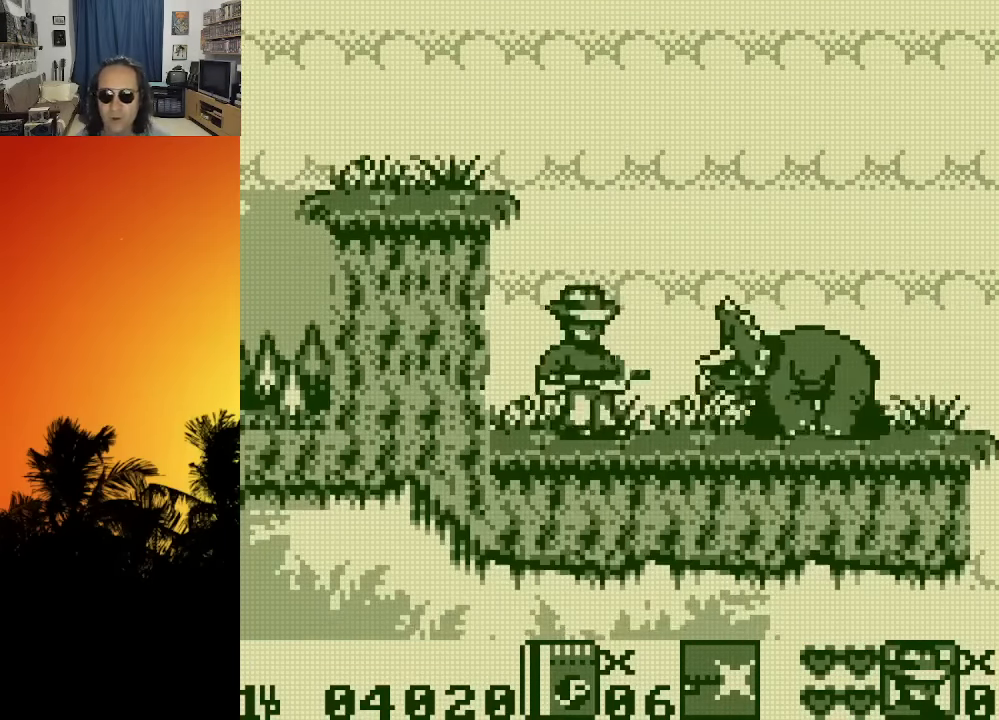
{"buttons": ["X", "DPAD_RIGHT"], "left_stick": "center", "right_stick": "center", "events": [[50, "X", "up"], [116, "X", "down"], [216, "X", "up"], [300, "X", "down"], [366, "DPAD_RIGHT", "down"], [400, "X", "up"], [466, "X", "down"]]}
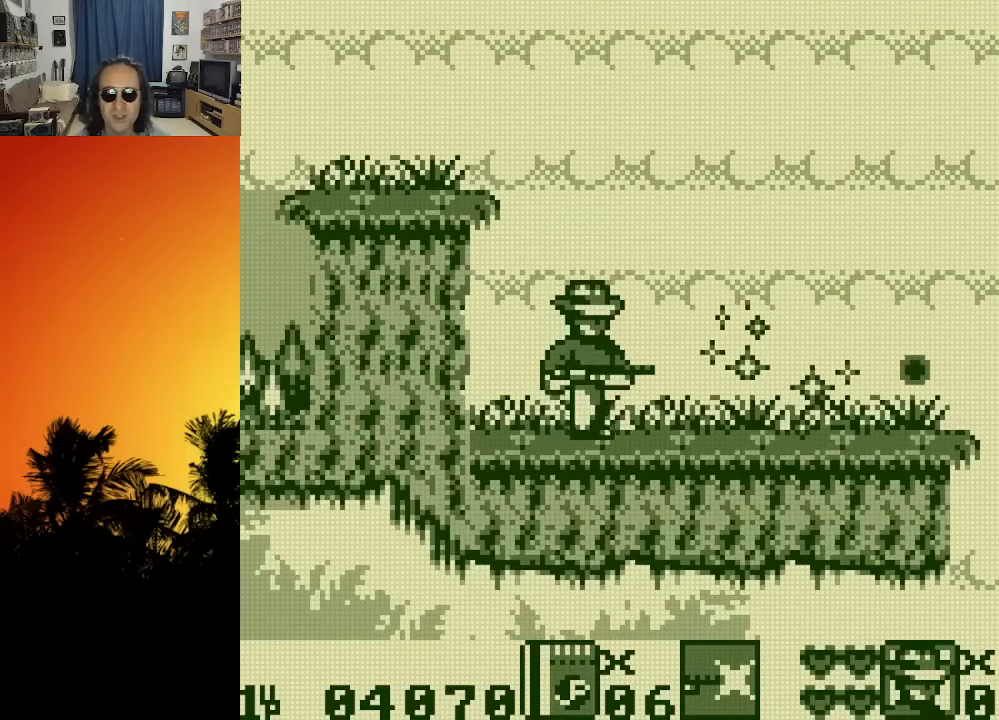
{"buttons": ["DPAD_RIGHT"], "left_stick": "center", "right_stick": "center", "events": [[83, "X", "up"], [166, "X", "down"], [266, "X", "up"], [366, "X", "down"], [483, "X", "up"]]}
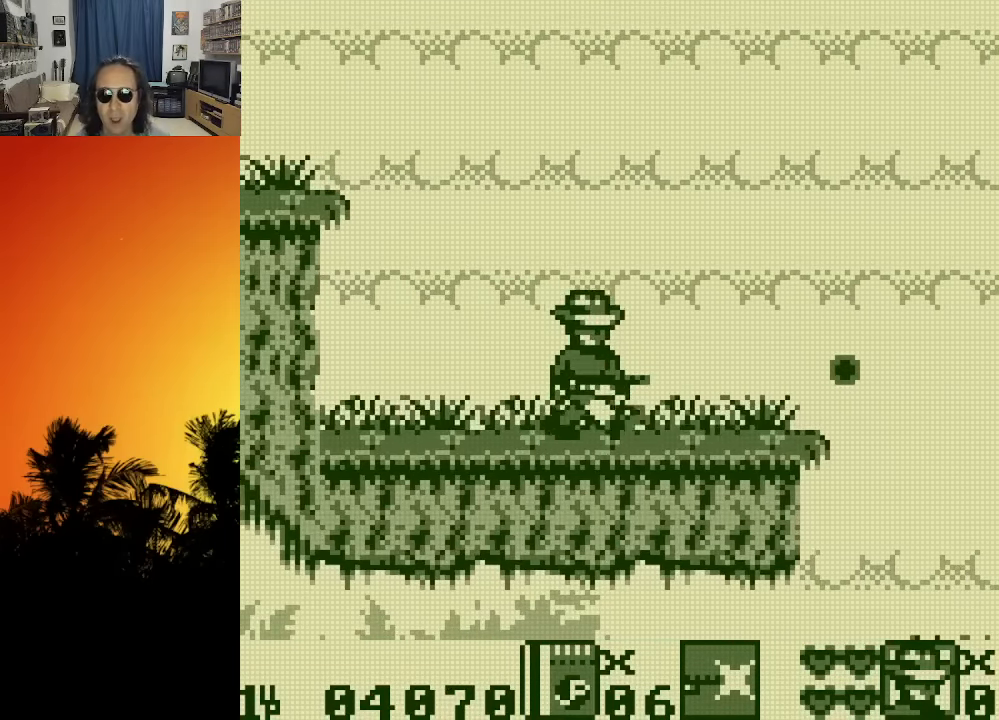
{"buttons": ["X"], "left_stick": "center", "right_stick": "center", "events": [[283, "X", "down"], [350, "X", "up"], [450, "X", "down"], [483, "DPAD_RIGHT", "up"]]}
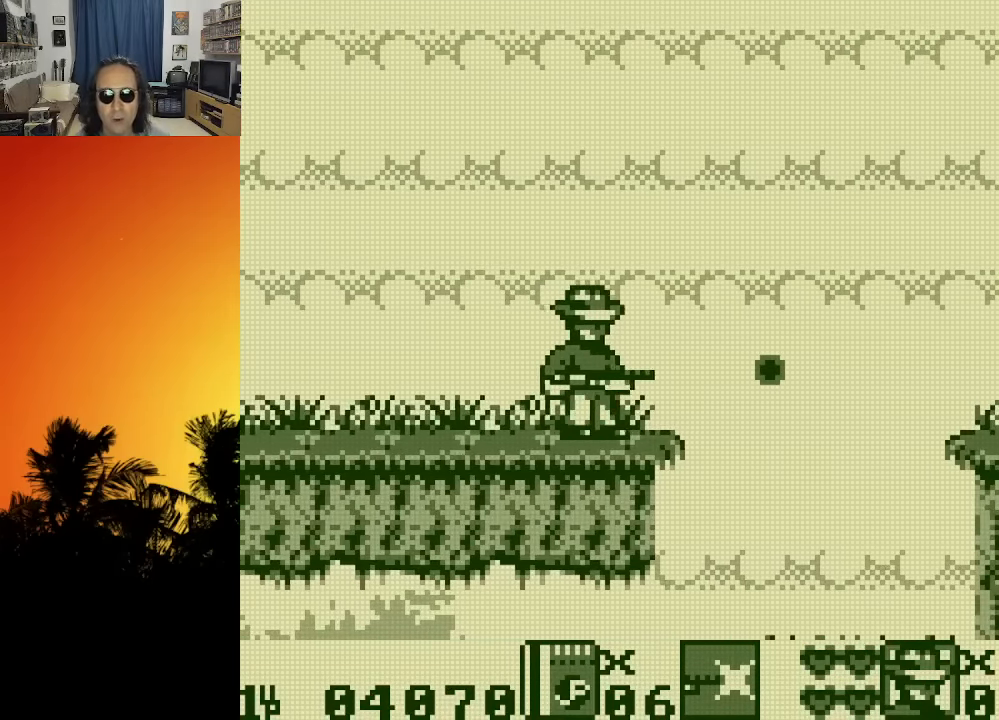
{"buttons": [], "left_stick": "center", "right_stick": "center", "events": [[83, "X", "up"]]}
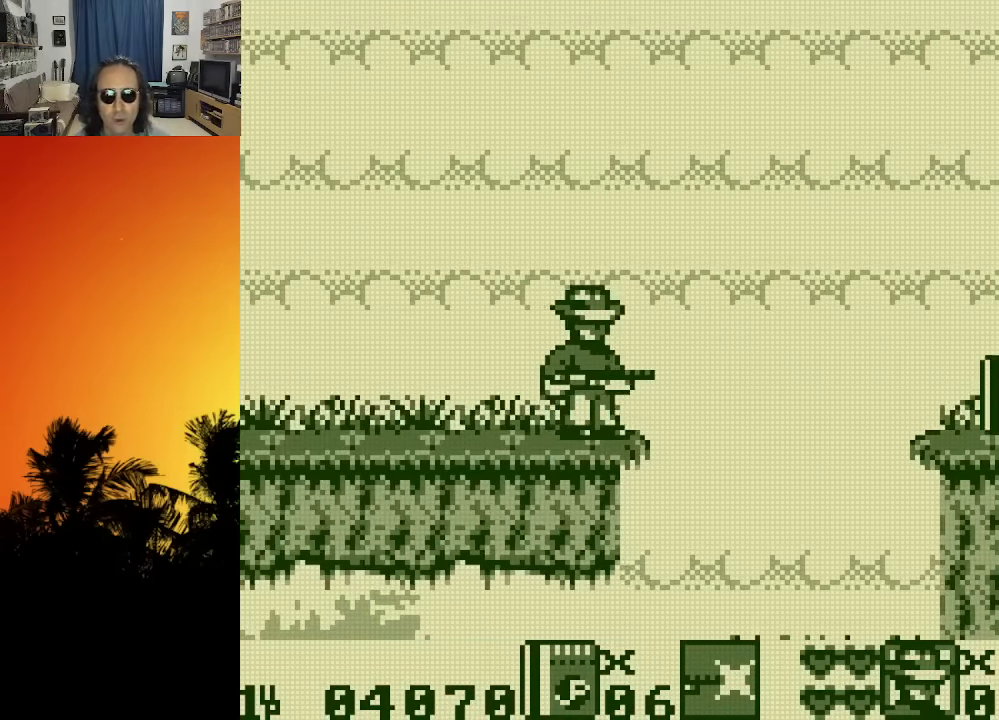
{"buttons": ["DPAD_RIGHT"], "left_stick": "center", "right_stick": "center", "events": [[133, "DPAD_RIGHT", "down"]]}
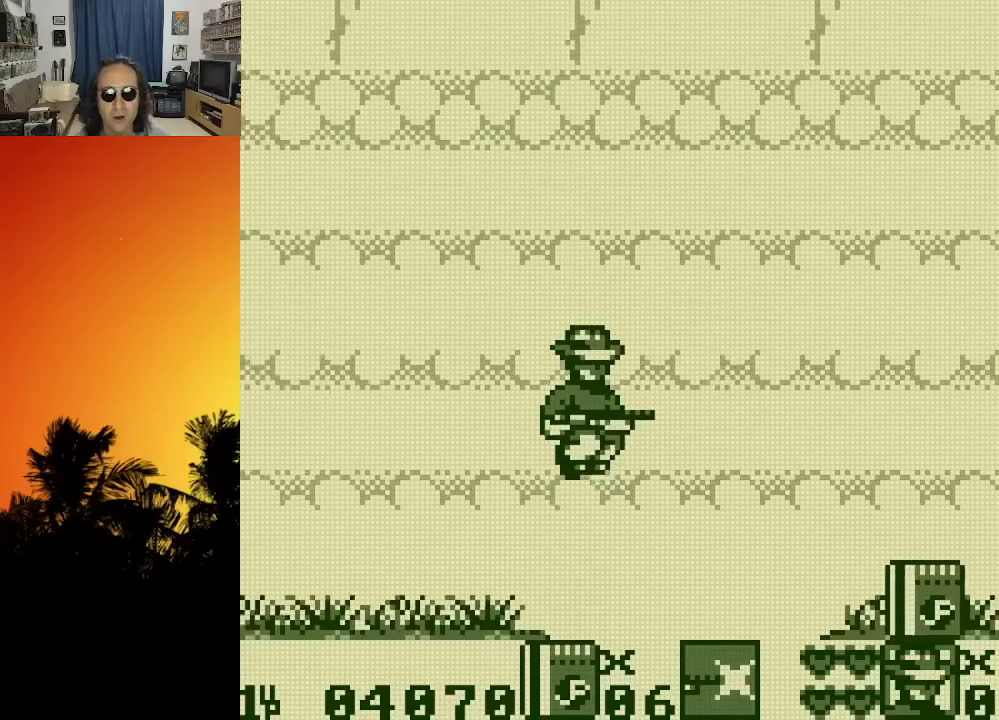
{"buttons": ["DPAD_RIGHT"], "left_stick": "center", "right_stick": "center", "events": [[84, "X", "down"], [167, "X", "up"], [250, "X", "down"], [317, "X", "up"], [417, "X", "down"], [484, "X", "up"]]}
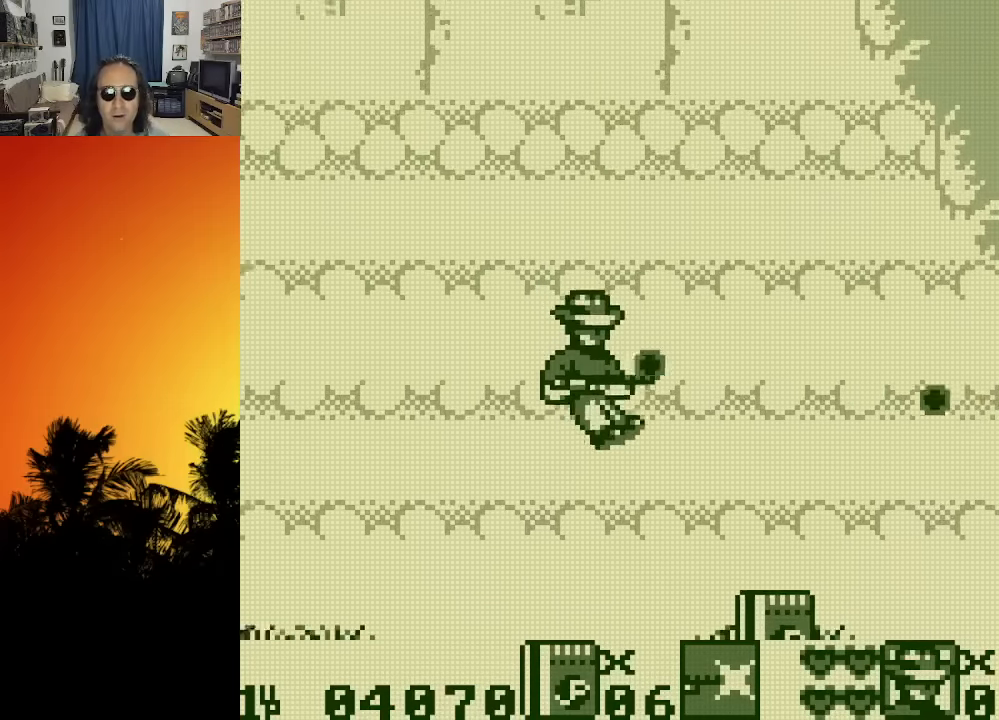
{"buttons": ["DPAD_RIGHT"], "left_stick": "center", "right_stick": "center", "events": [[50, "X", "down"], [167, "X", "up"]]}
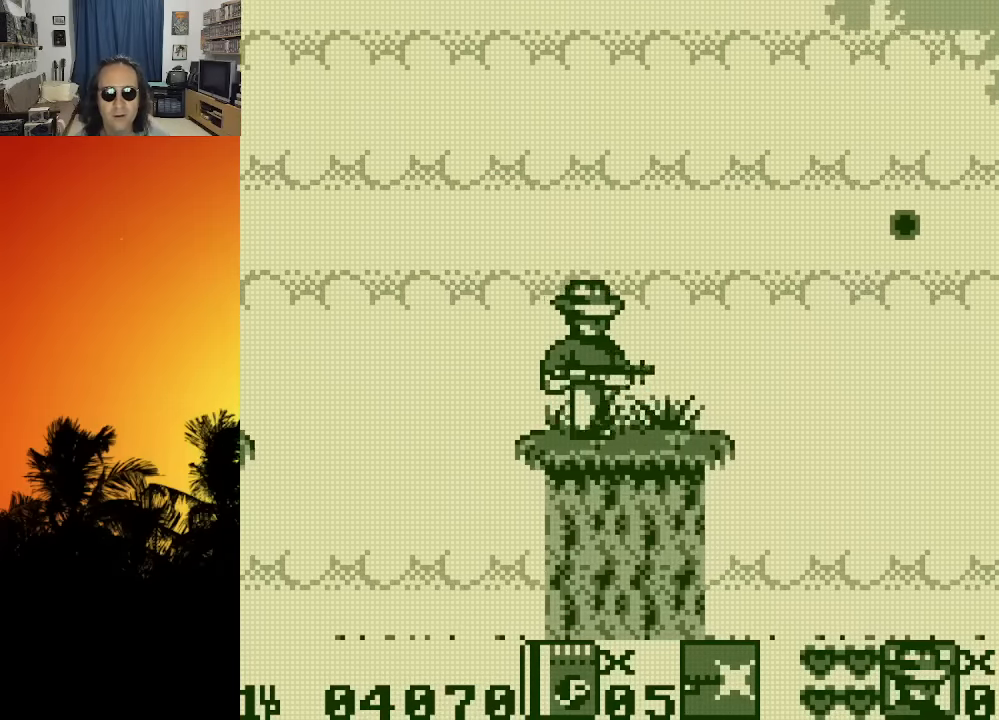
{"buttons": [], "left_stick": "center", "right_stick": "center", "events": [[200, "DPAD_RIGHT", "up"]]}
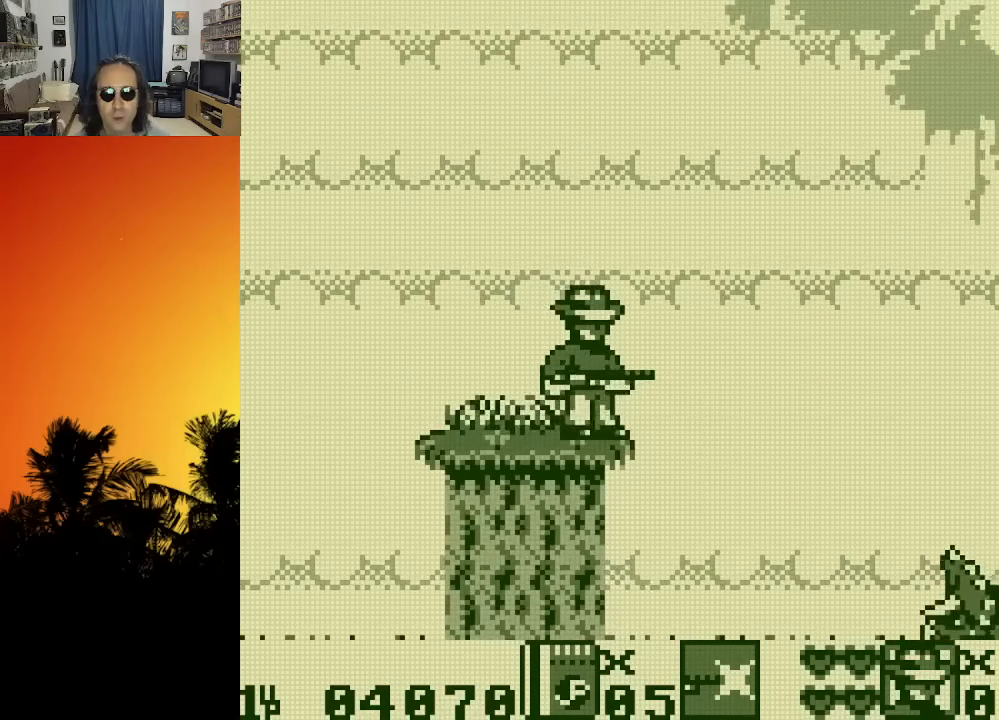
{"buttons": [], "left_stick": "center", "right_stick": "center", "events": []}
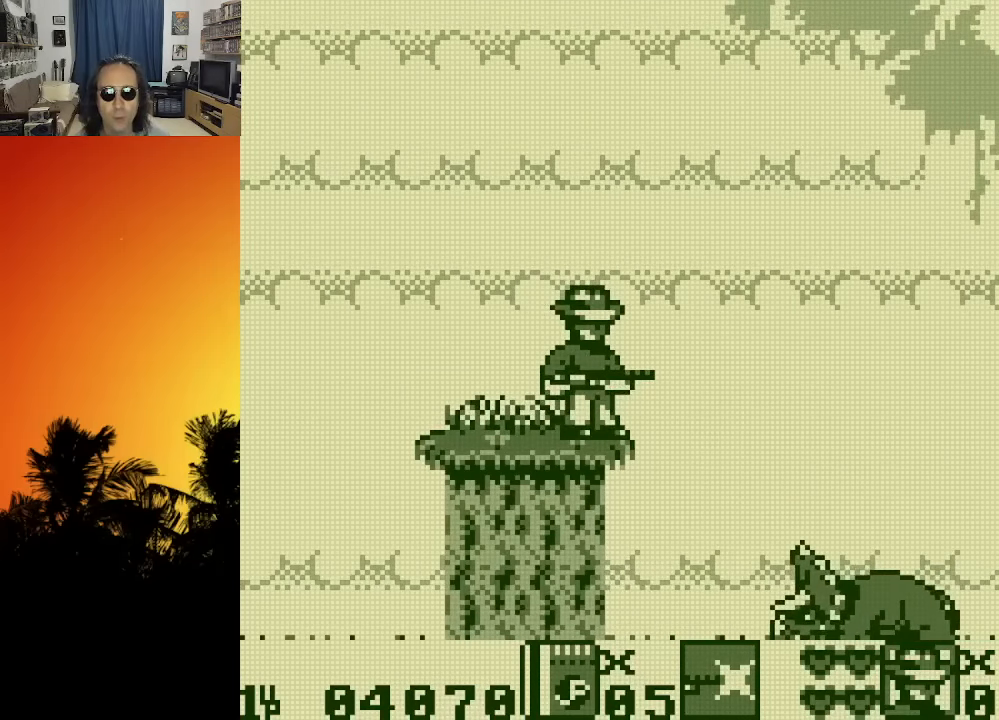
{"buttons": [], "left_stick": "center", "right_stick": "center", "events": []}
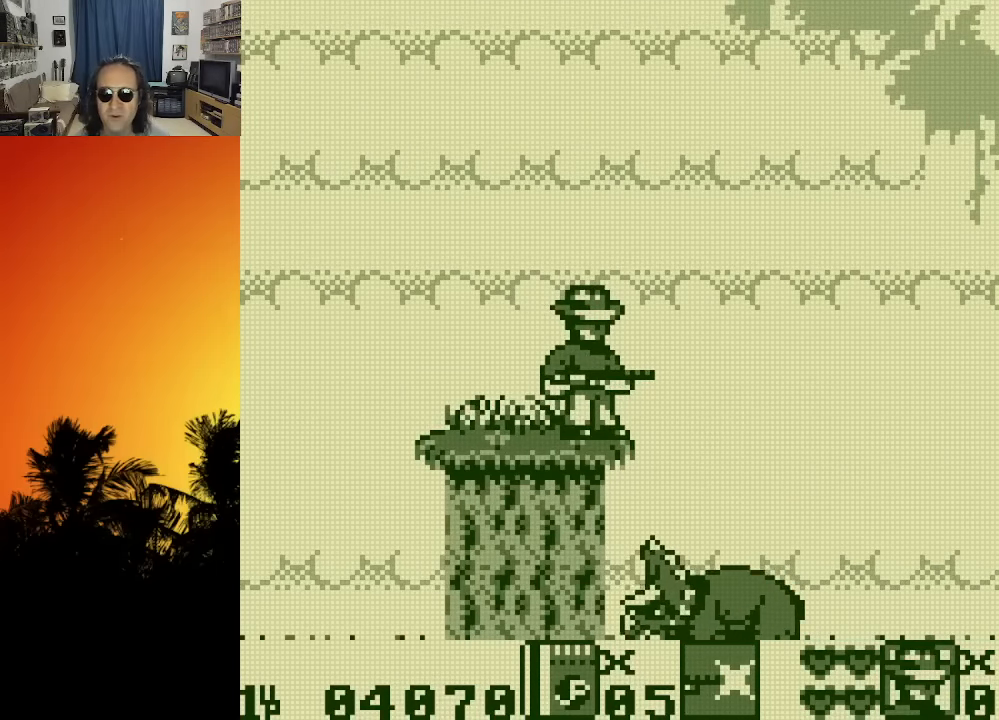
{"buttons": ["DPAD_RIGHT"], "left_stick": "center", "right_stick": "center", "events": [[500, "DPAD_RIGHT", "down"]]}
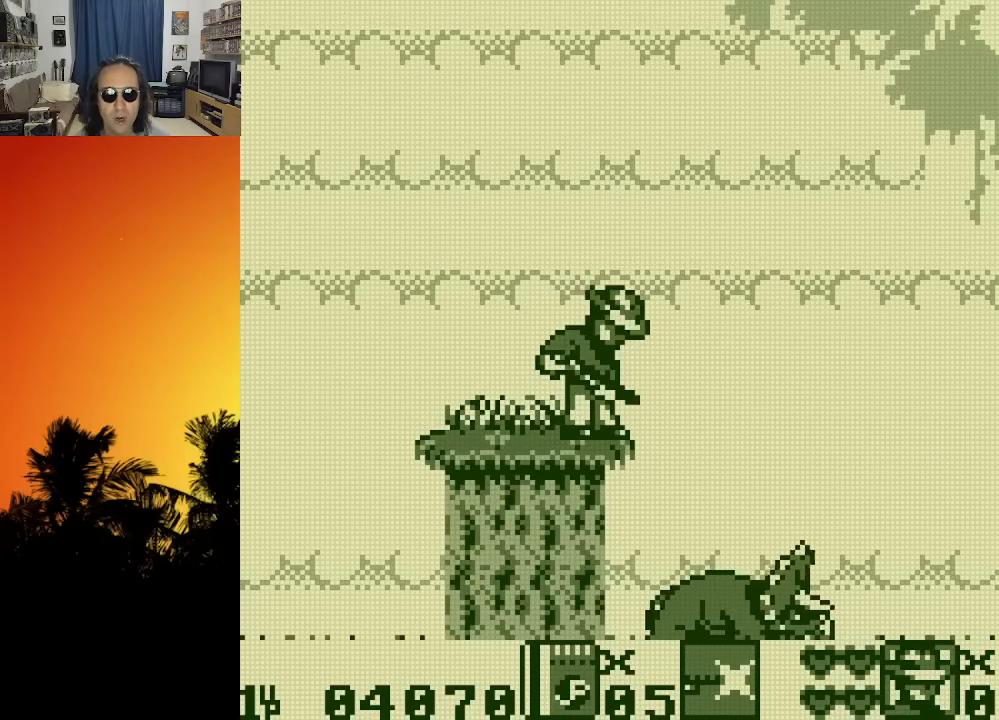
{"buttons": [], "left_stick": "center", "right_stick": "center", "events": [[84, "DPAD_RIGHT", "up"], [200, "DPAD_RIGHT", "down"], [334, "DPAD_RIGHT", "up"]]}
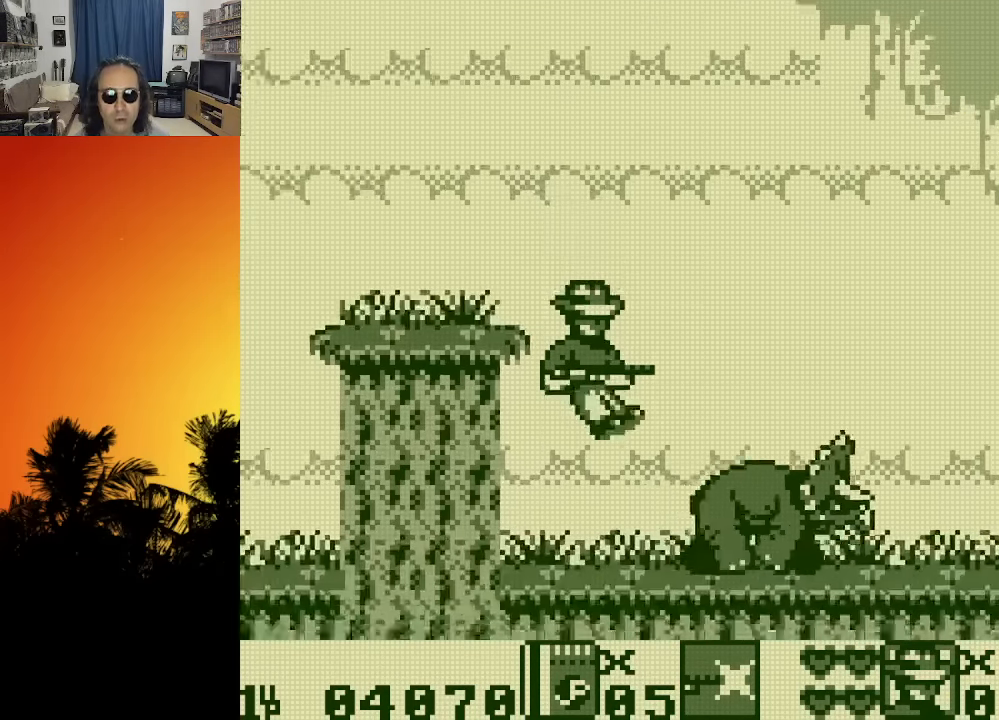
{"buttons": ["X", "DPAD_RIGHT"], "left_stick": "center", "right_stick": "center", "events": [[134, "X", "down"], [217, "X", "up"], [284, "X", "down"], [367, "X", "up"], [450, "X", "down"], [467, "DPAD_RIGHT", "down"]]}
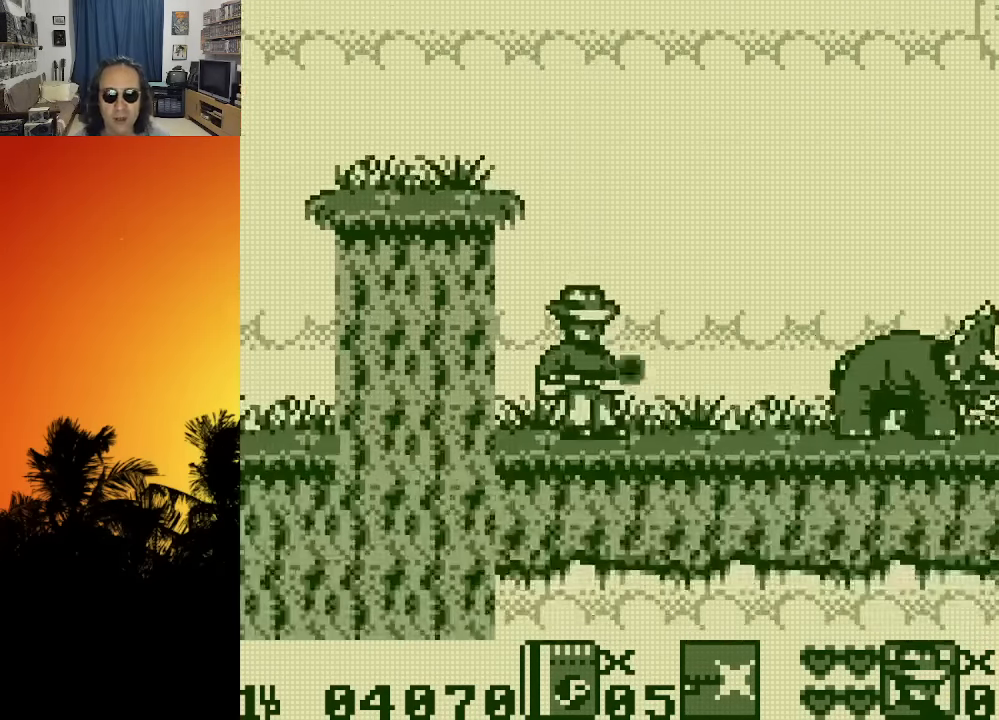
{"buttons": ["X", "DPAD_RIGHT"], "left_stick": "center", "right_stick": "center", "events": [[34, "X", "up"], [117, "X", "down"], [217, "X", "up"], [300, "X", "down"], [384, "X", "up"], [467, "X", "down"]]}
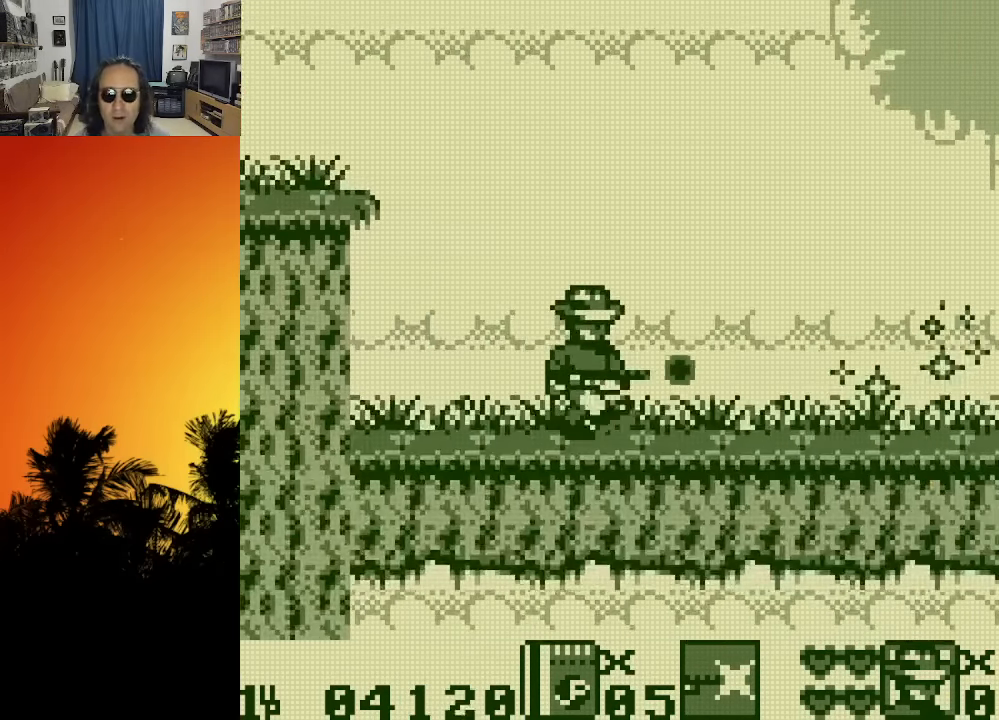
{"buttons": ["DPAD_RIGHT"], "left_stick": "center", "right_stick": "center", "events": [[50, "X", "up"], [134, "X", "down"], [234, "X", "up"], [300, "X", "down"], [434, "X", "up"]]}
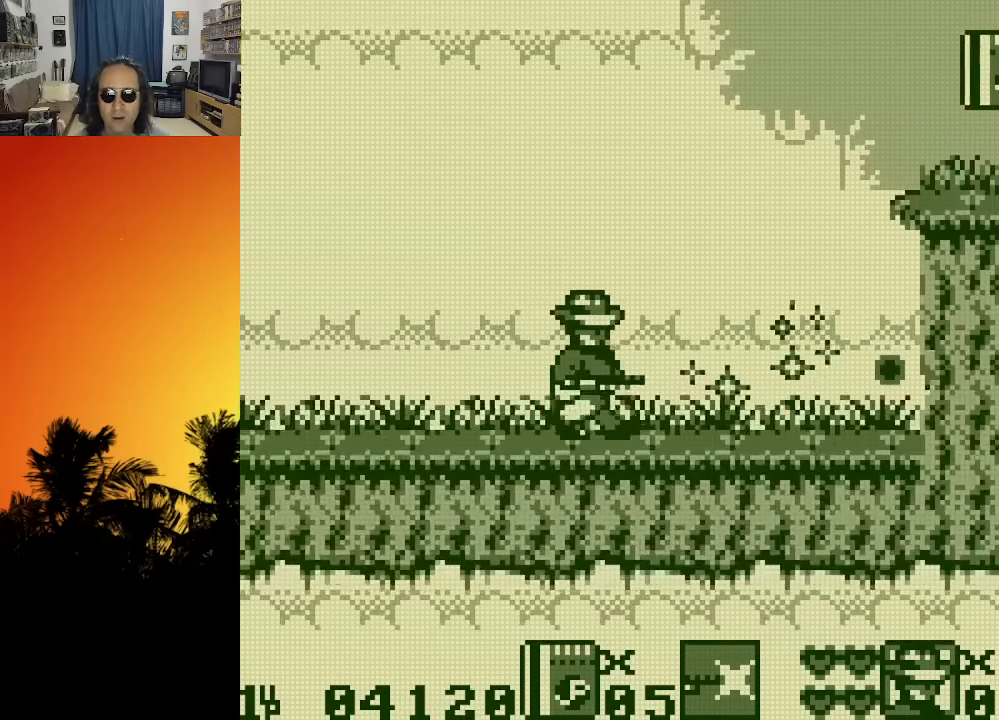
{"buttons": ["DPAD_RIGHT"], "left_stick": "center", "right_stick": "center", "events": []}
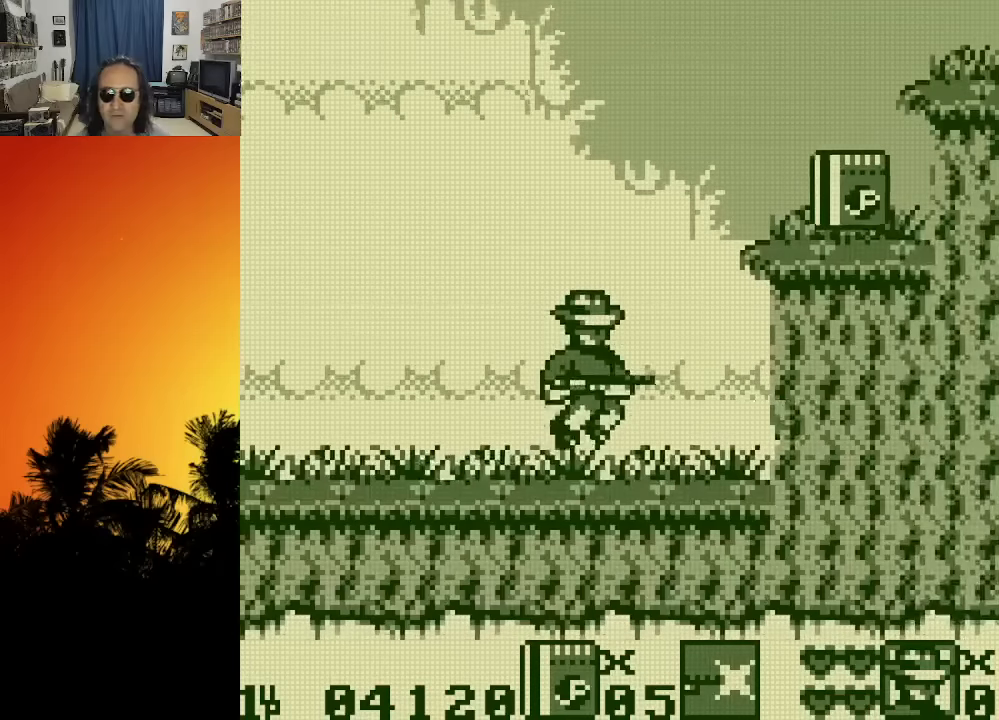
{"buttons": ["DPAD_RIGHT"], "left_stick": "center", "right_stick": "center", "events": []}
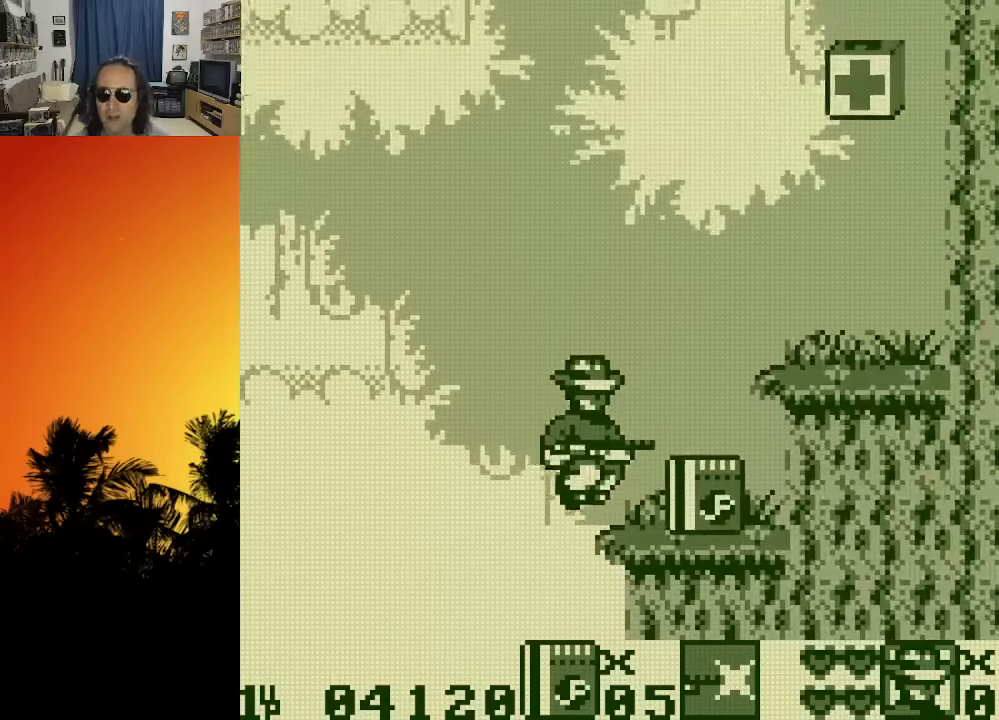
{"buttons": ["DPAD_RIGHT"], "left_stick": "center", "right_stick": "center", "events": []}
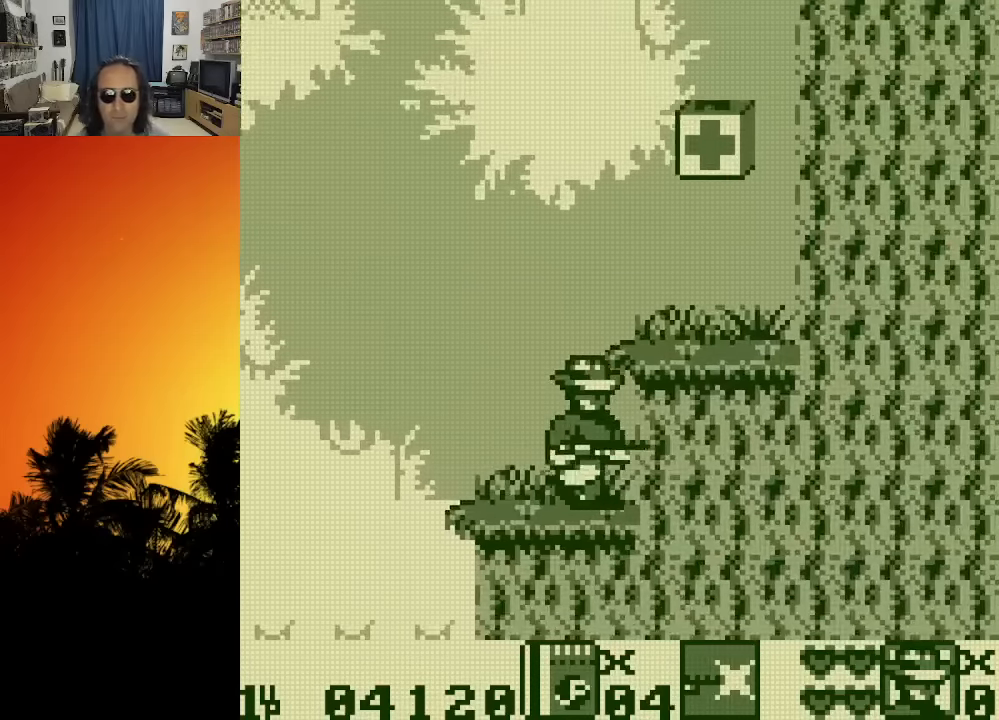
{"buttons": ["DPAD_RIGHT"], "left_stick": "center", "right_stick": "center", "events": []}